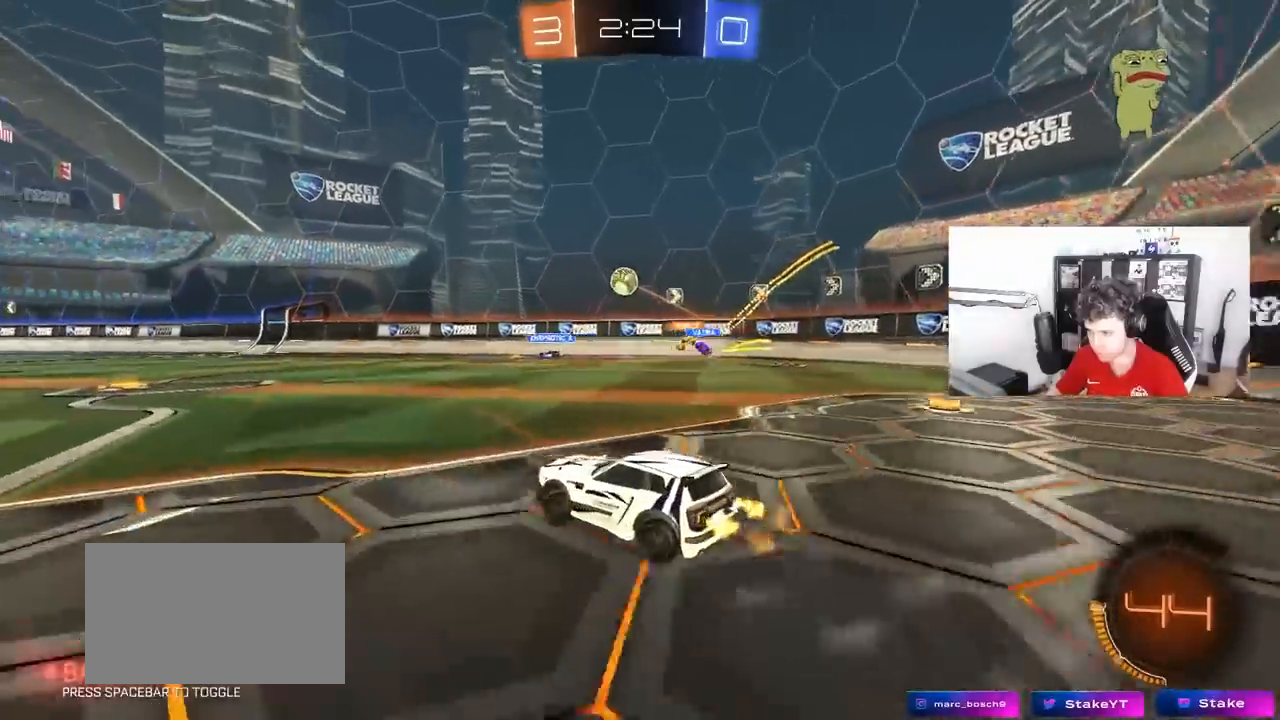
Gameplay with keyboard and mouse; each line is a JSON object with the keys and mouse buttons held at the frame after it. "events" lists presses ("down") and releases ("up") of "1", "2", "3", "4", "5", "a", "alt", "c", "caps_lock", "ctrl", "d", "e", "f", "g", "q", "r", "s", "shift", "space", "t", "tab", "v", "w", "x", "z", "mouse_left", "mouse_wheel" and "mouse_right" between this image and that frame as [ms after this image, input, new state], when the widget could be followed in between. "mouse_left", "mouse_wheel", "mouse_right" = the "left", "wheel", "right" buttons of the "mouse" list. No other keys are recorded. "wheel" means that the mouse wheel is clicked or scrolled. "mouse_move" is the direction in which the mouse moves at that frame (one of eight, or "still"), when it could be read.
{"keys": ["w"], "mouse": ["left"], "mouse_move": "still", "events": [[233, "mouse_left", "down"]]}
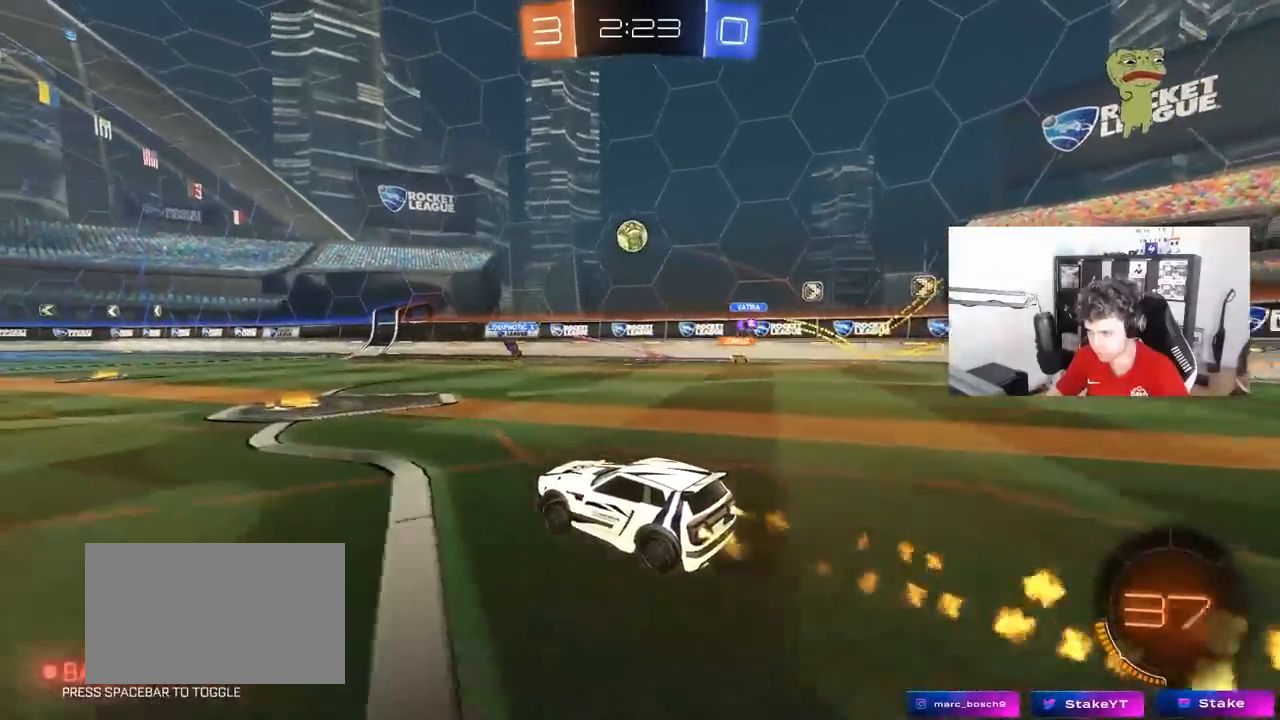
{"keys": ["w"], "mouse": [], "mouse_move": "still", "events": [[150, "mouse_left", "up"], [200, "a", "down"], [283, "a", "up"], [333, "d", "down"], [433, "d", "up"]]}
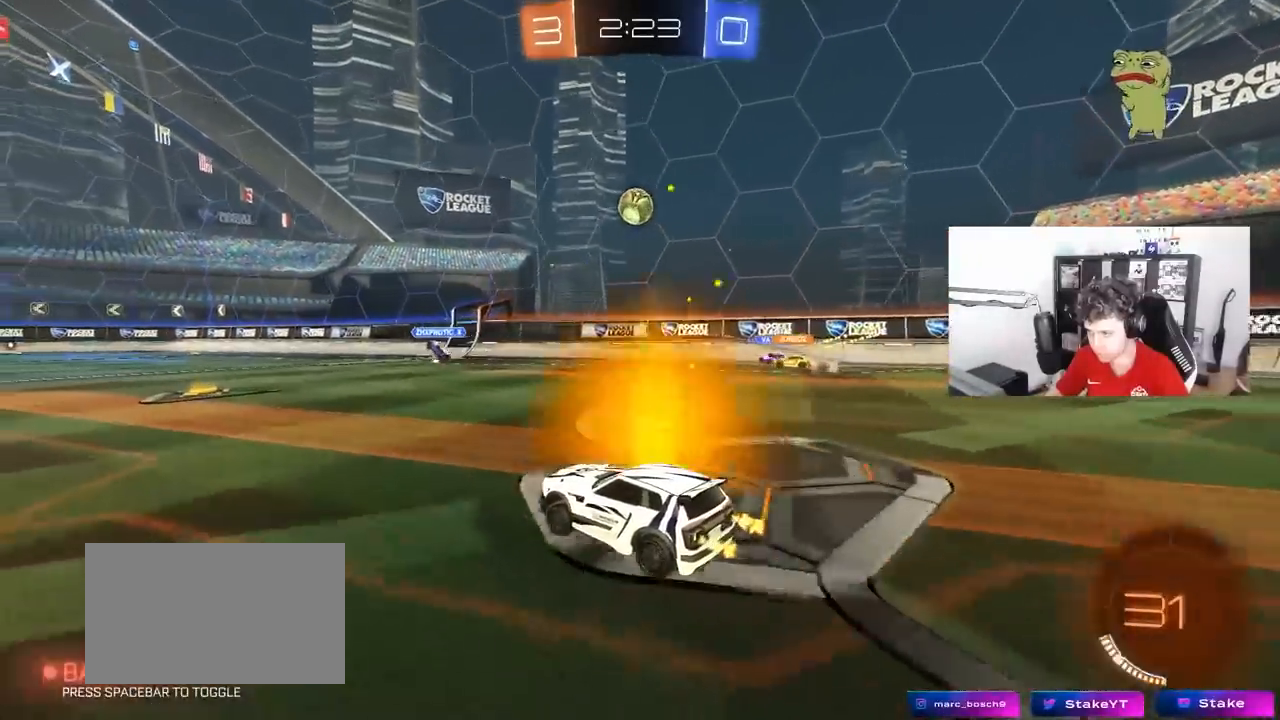
{"keys": [], "mouse": [], "mouse_move": "still", "events": [[167, "a", "down"], [300, "a", "up"], [450, "w", "up"]]}
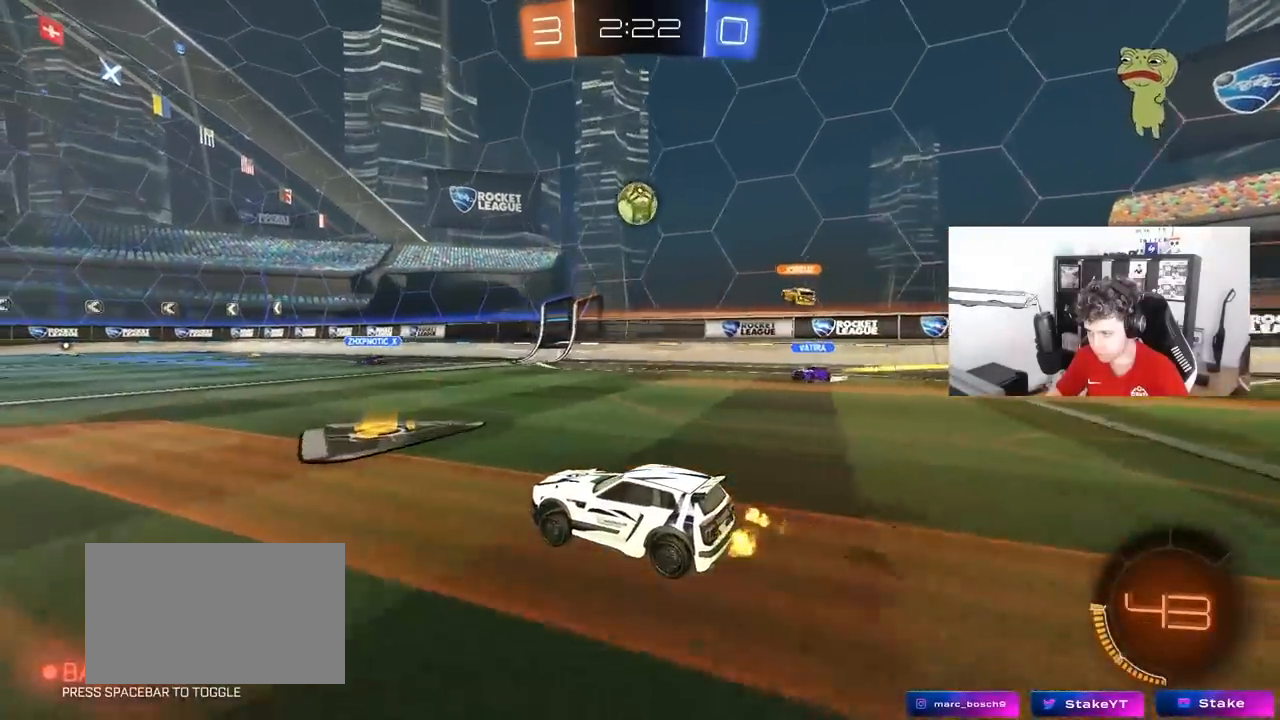
{"keys": [], "mouse": [], "mouse_move": "still", "events": [[50, "d", "down"], [133, "s", "down"], [417, "d", "up"], [467, "s", "up"]]}
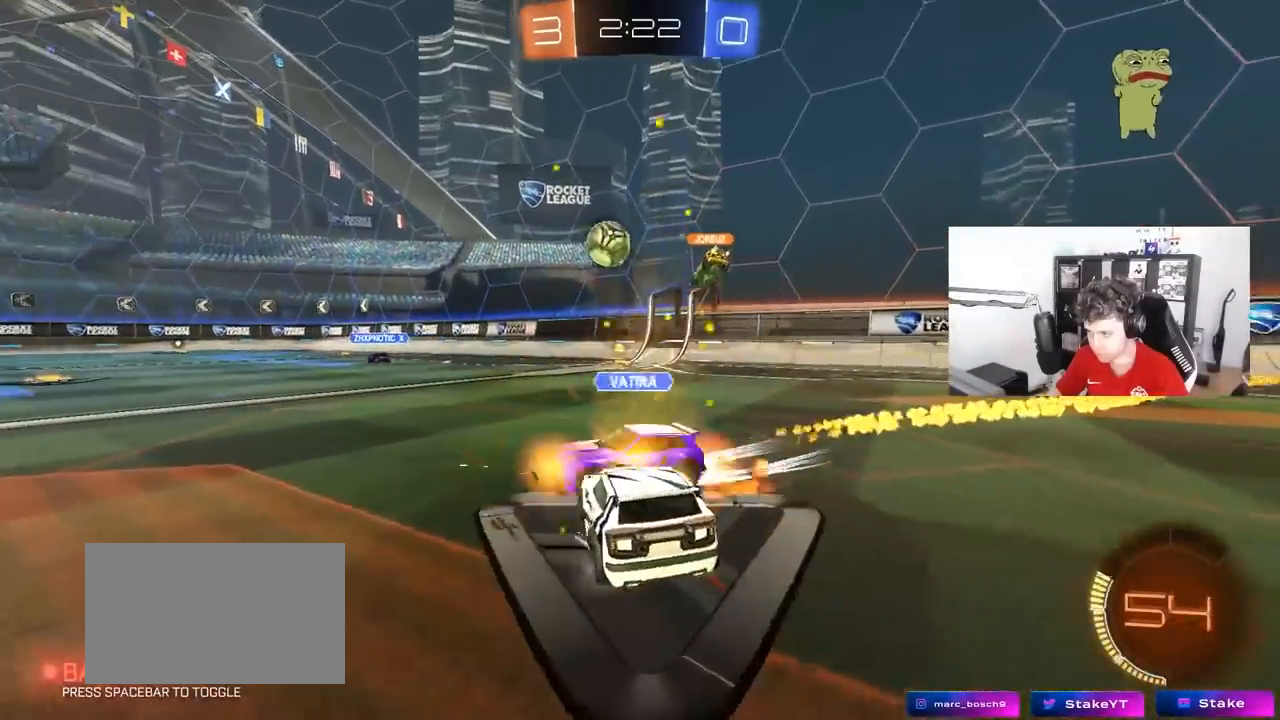
{"keys": ["w"], "mouse": [], "mouse_move": "still", "events": [[50, "a", "down"], [50, "w", "down"], [250, "a", "up"], [283, "w", "up"], [383, "d", "down"], [383, "w", "down"], [433, "d", "up"]]}
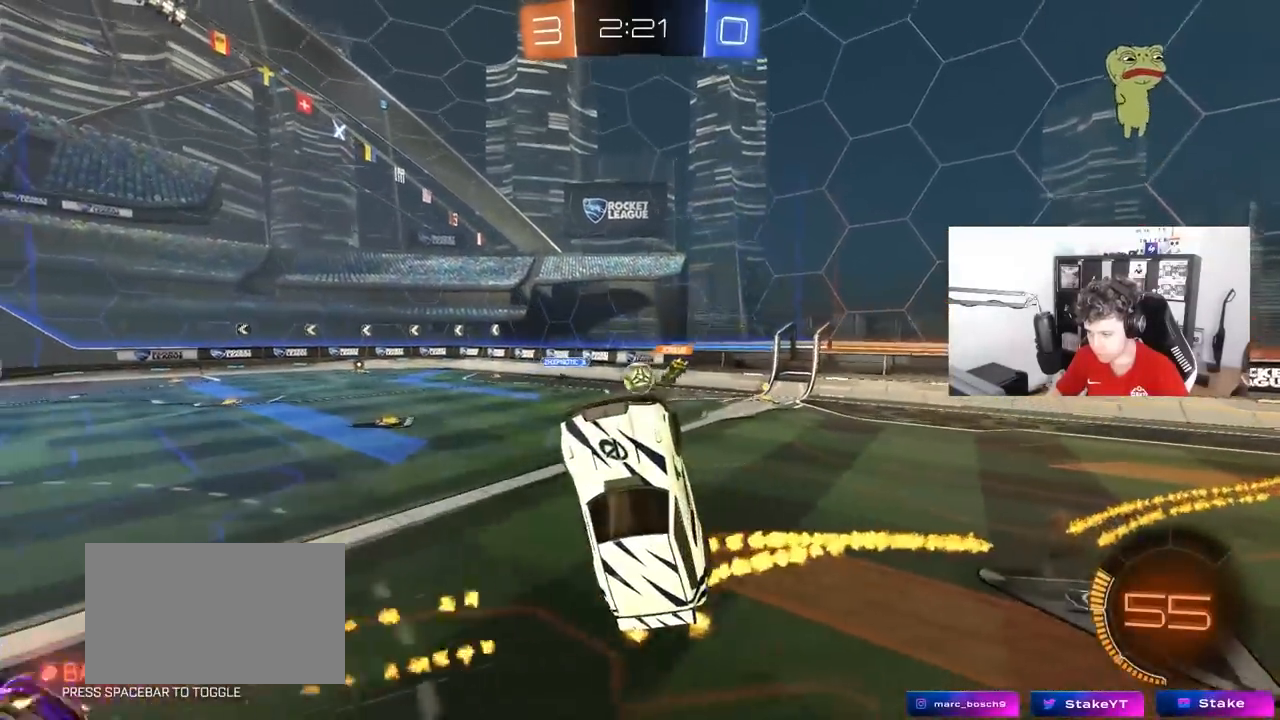
{"keys": [], "mouse": [], "mouse_move": "still", "events": [[33, "d", "down"], [33, "shift", "down"], [167, "d", "up"], [167, "shift", "up"], [267, "a", "down"], [400, "w", "up"], [450, "a", "up"]]}
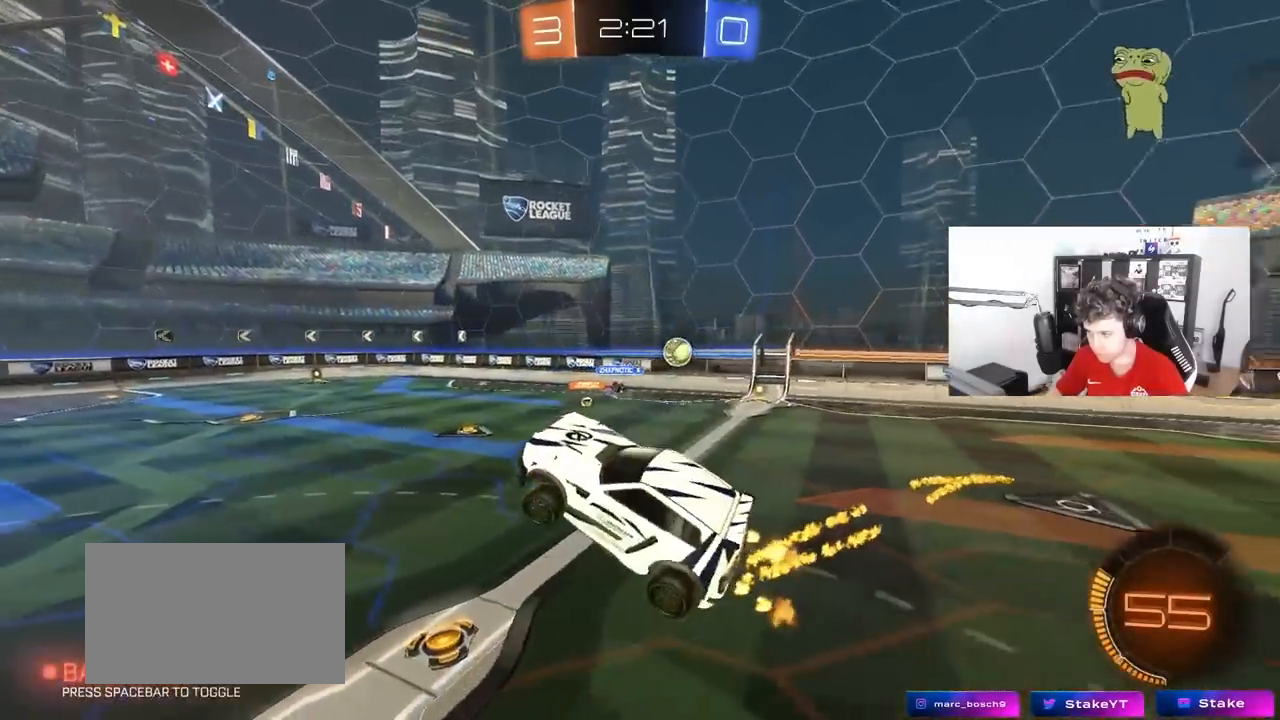
{"keys": ["s"], "mouse": [], "mouse_move": "still", "events": [[233, "a", "down"], [283, "s", "down"], [317, "s", "up"], [367, "space", "down"], [417, "s", "down"], [467, "a", "up"], [500, "space", "up"]]}
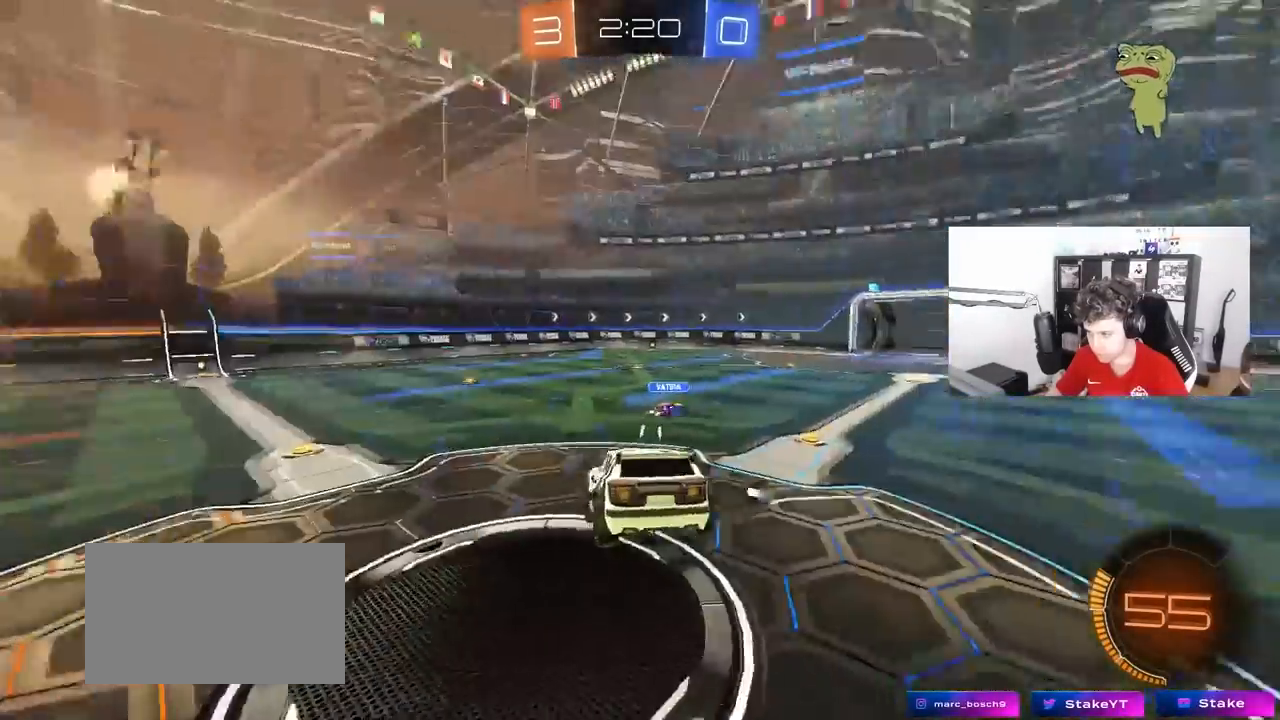
{"keys": ["a", "w"], "mouse": ["left", "right"], "mouse_move": "still", "events": [[50, "a", "down"], [200, "s", "up"], [250, "a", "up"], [250, "d", "down"], [300, "d", "up"], [333, "w", "down"], [433, "mouse_right", "down"], [483, "a", "down"], [483, "mouse_left", "down"]]}
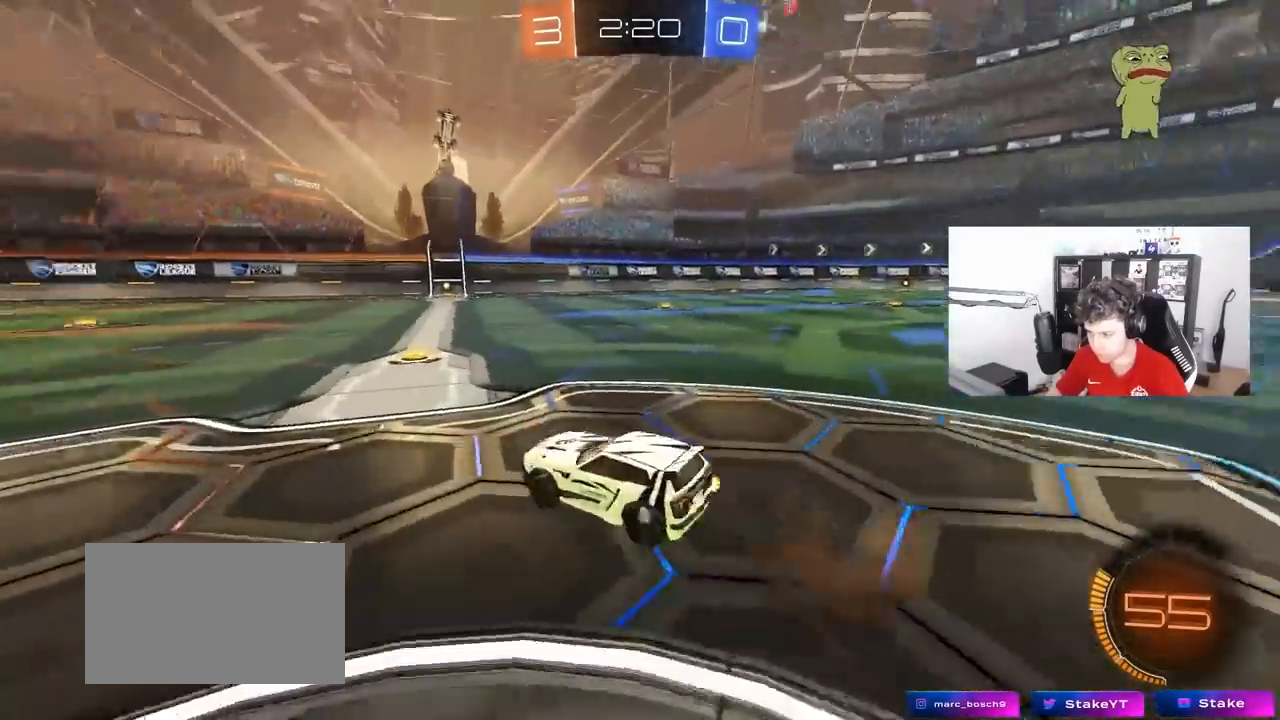
{"keys": ["w"], "mouse": ["left", "right"], "mouse_move": "still", "events": [[17, "mouse_right", "up"], [500, "a", "up"], [500, "mouse_right", "down"]]}
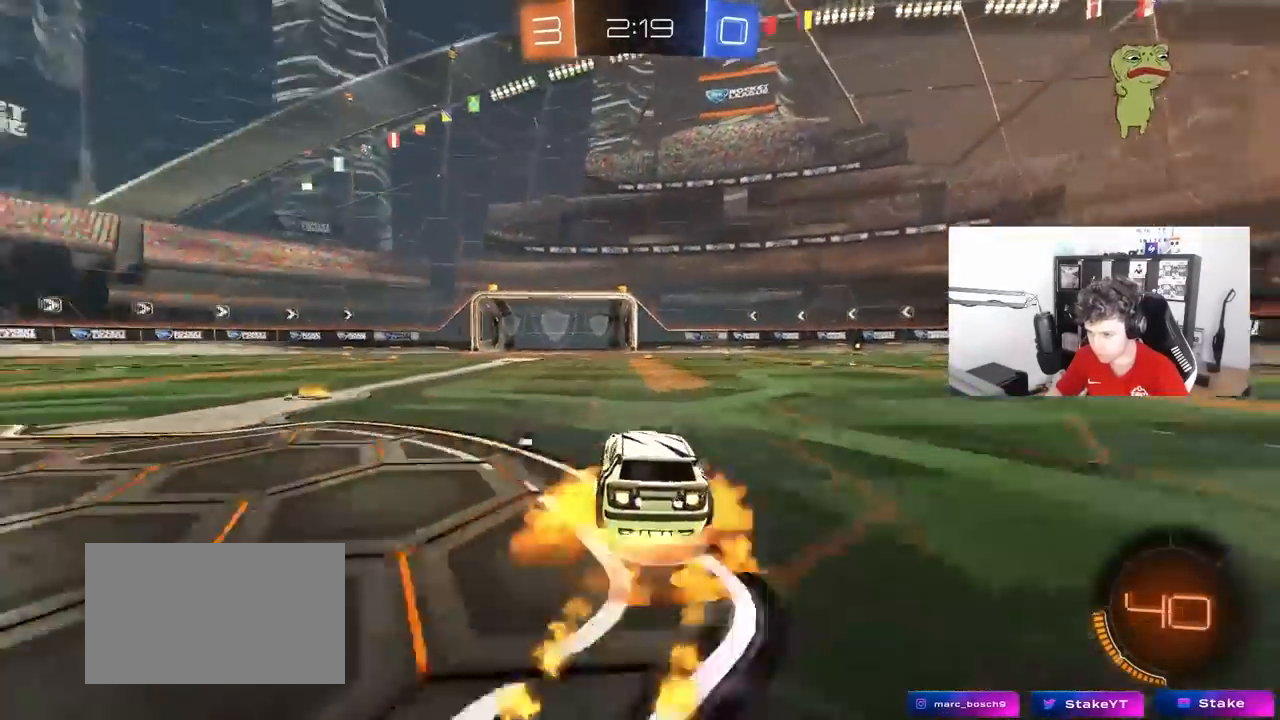
{"keys": ["a", "s", "shift"], "mouse": ["left"], "mouse_move": "still", "events": [[33, "a", "down"], [33, "shift", "down"], [83, "mouse_right", "up"], [133, "mouse_right", "down"], [183, "s", "down"], [183, "w", "up"], [233, "space", "down"], [283, "mouse_right", "up"], [417, "space", "up"]]}
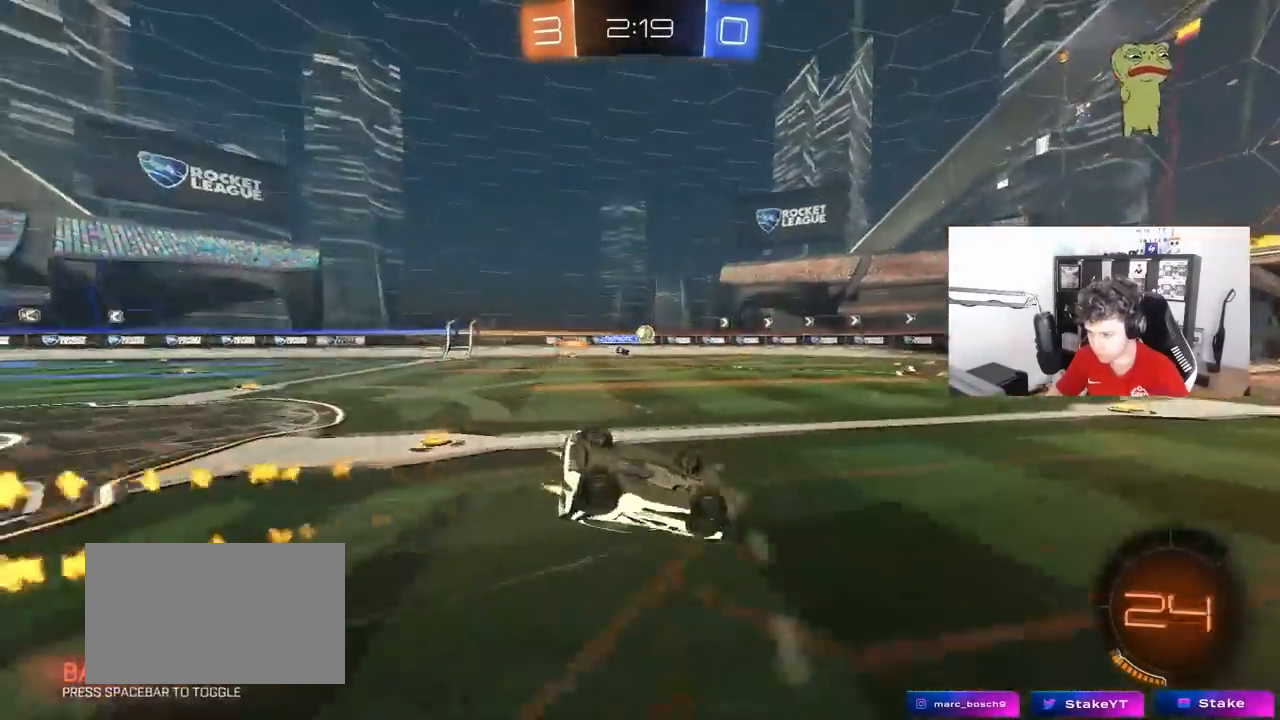
{"keys": [], "mouse": [], "mouse_move": "still", "events": [[17, "s", "up"], [100, "mouse_left", "up"], [100, "s", "down"], [383, "shift", "up"], [433, "a", "up"], [433, "s", "up"]]}
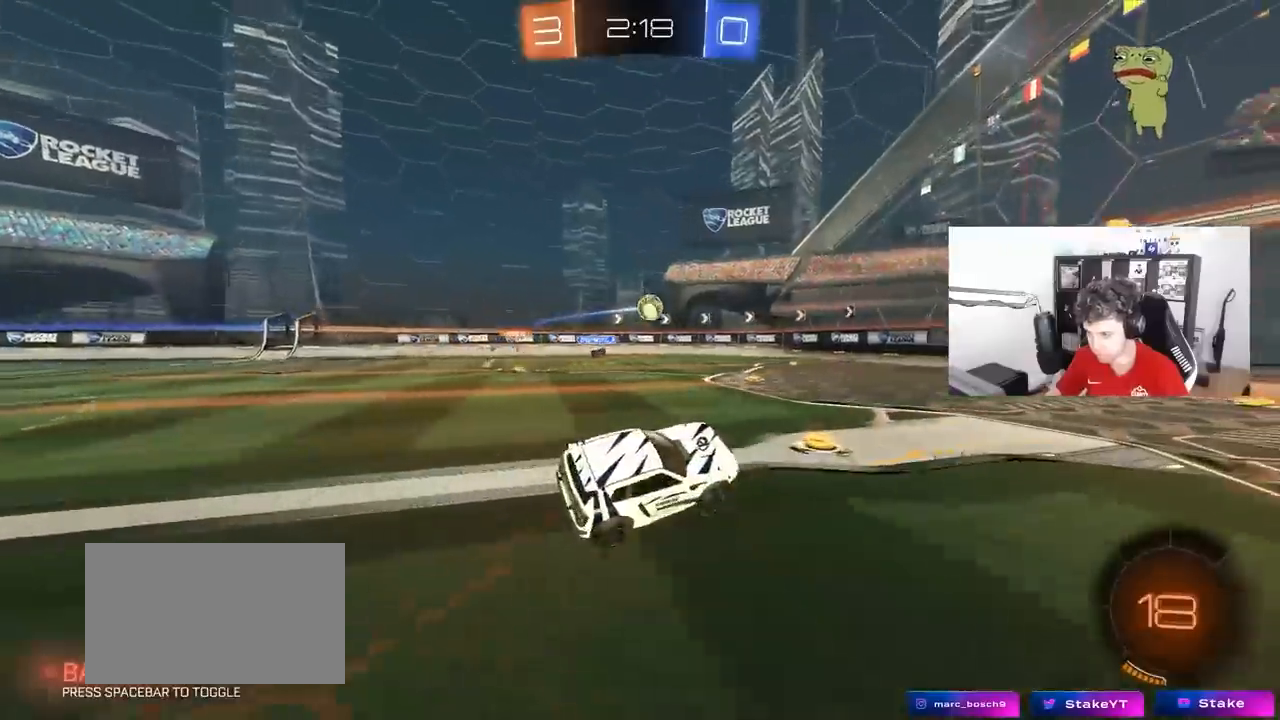
{"keys": ["d", "s", "shift", "w"], "mouse": ["left", "right"], "mouse_move": "still", "events": [[117, "d", "down"], [167, "w", "down"], [217, "d", "up"], [267, "a", "down"], [300, "mouse_right", "down"], [400, "a", "up"], [400, "d", "down"], [400, "mouse_right", "up"], [400, "shift", "down"], [450, "mouse_right", "down"], [500, "mouse_left", "down"], [500, "s", "down"]]}
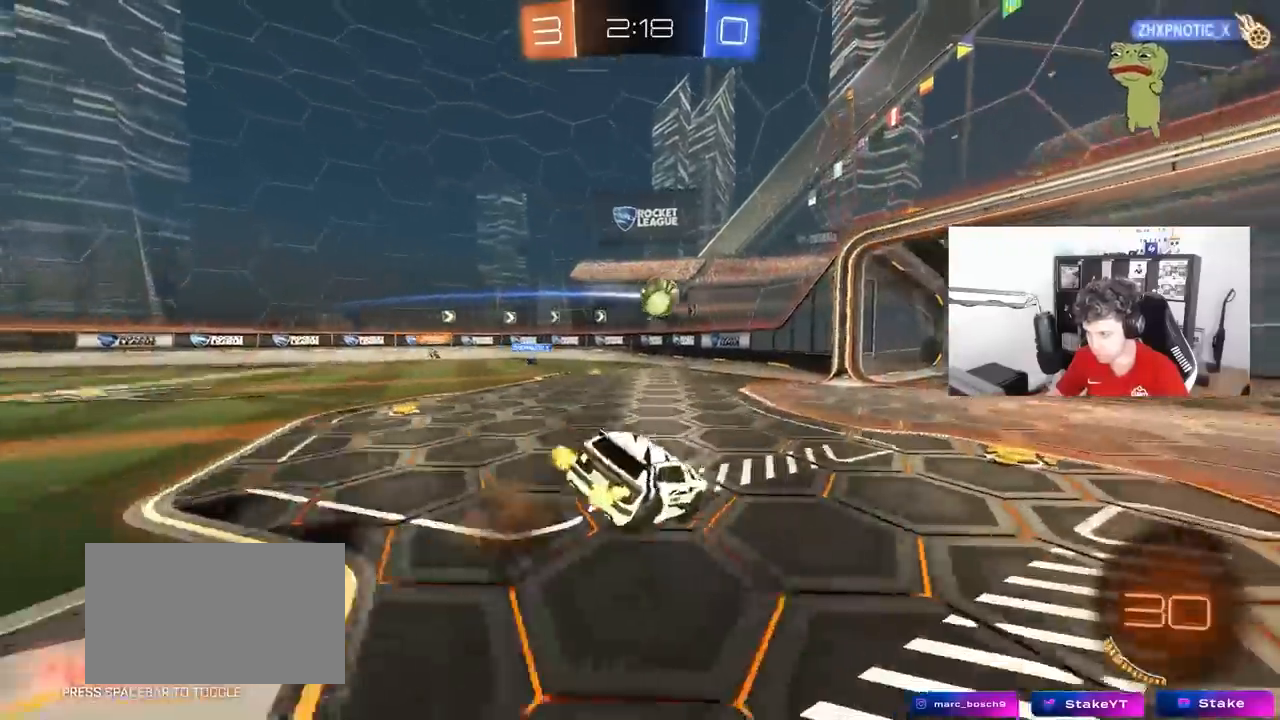
{"keys": ["d", "s", "shift"], "mouse": [], "mouse_move": "still", "events": [[33, "w", "up"], [183, "mouse_right", "up"], [317, "mouse_left", "up"], [367, "s", "up"], [467, "s", "down"]]}
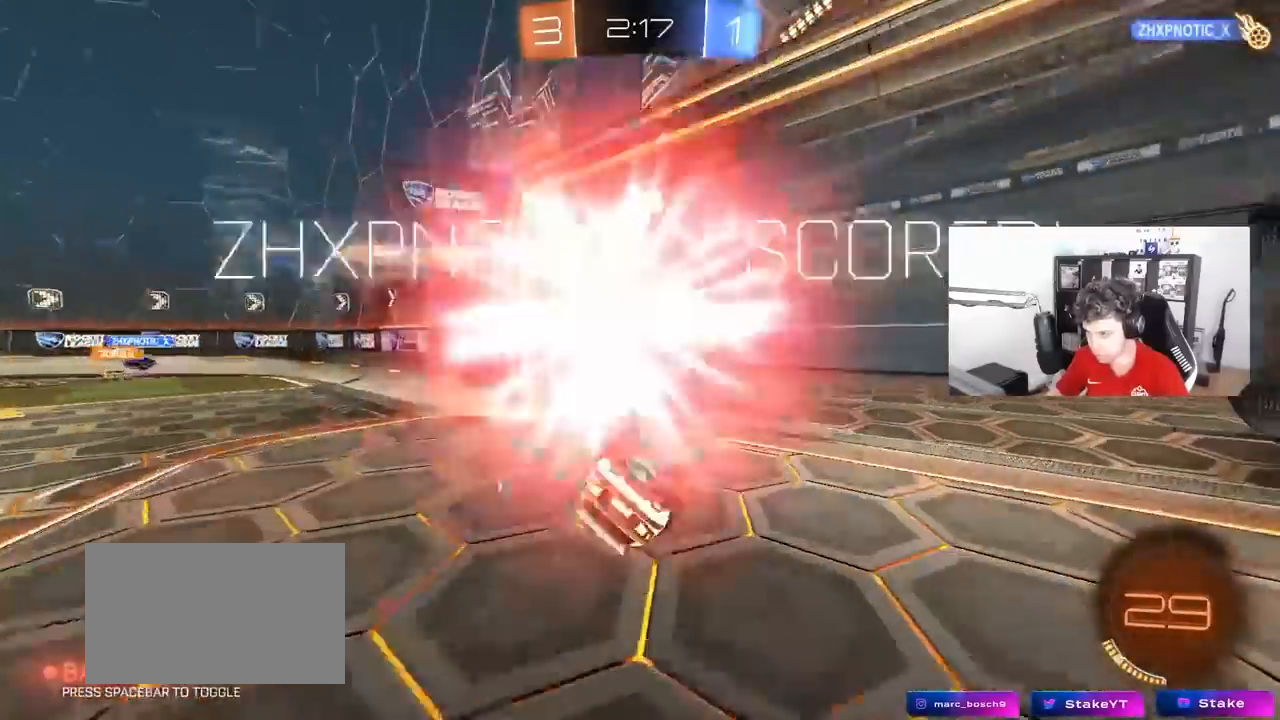
{"keys": ["tab"], "mouse": [], "mouse_move": "still", "events": [[100, "d", "up"], [100, "shift", "up"], [150, "s", "up"], [150, "space", "down"], [300, "space", "up"], [300, "tab", "down"]]}
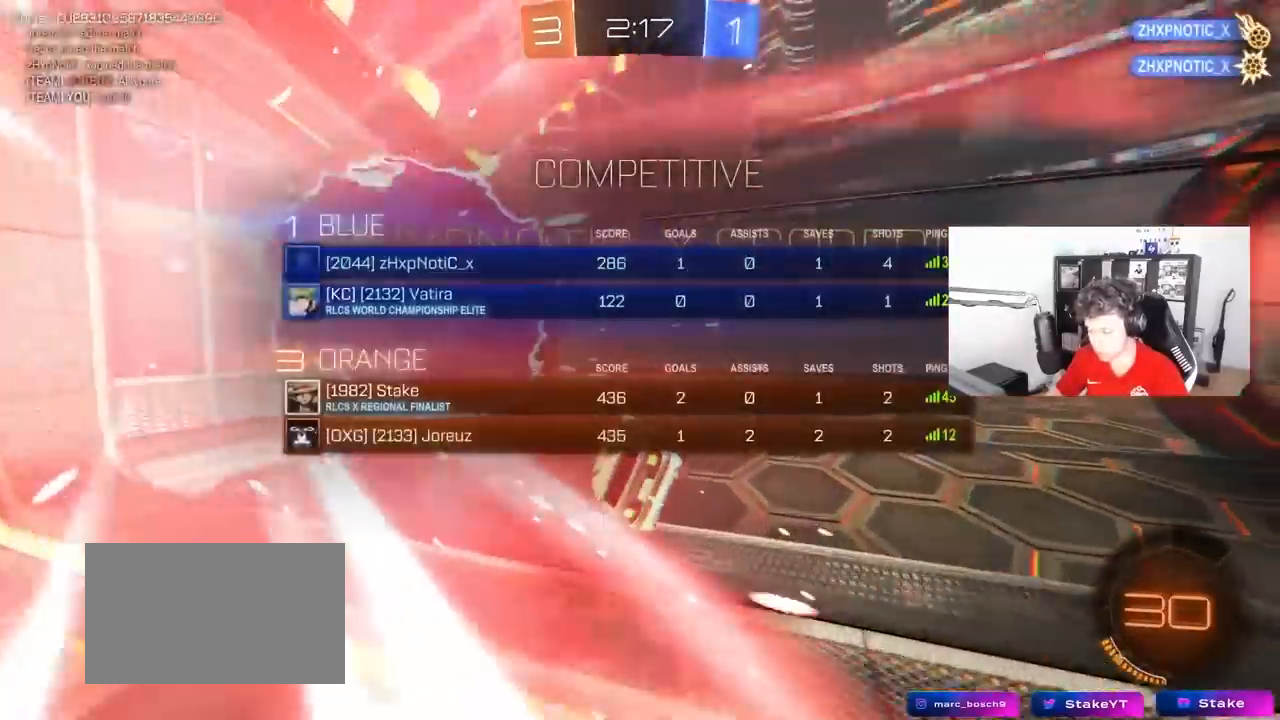
{"keys": ["d", "tab", "w"], "mouse": [], "mouse_move": "still", "events": [[33, "space", "down"], [217, "d", "down"], [217, "space", "up"], [450, "w", "down"]]}
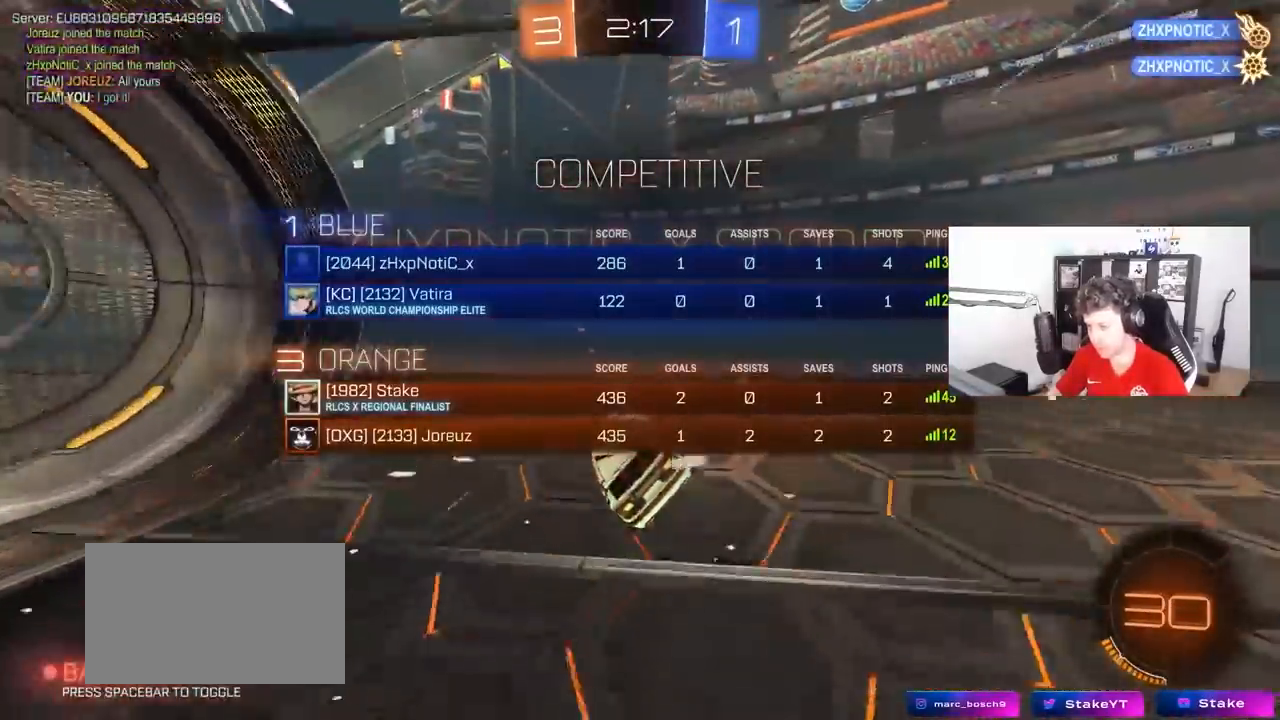
{"keys": ["d", "w"], "mouse": ["left"], "mouse_move": "still", "events": [[33, "mouse_left", "down"], [367, "tab", "up"]]}
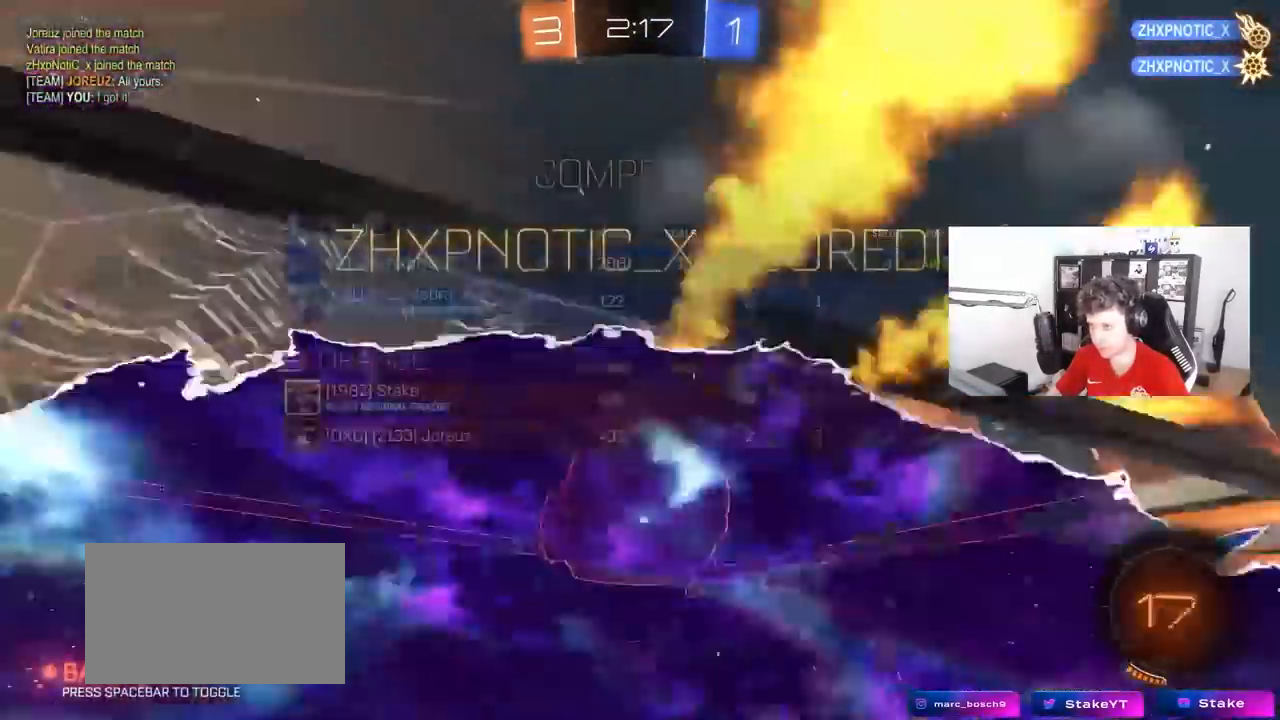
{"keys": ["a", "q", "s"], "mouse": [], "mouse_move": "still", "events": [[17, "d", "up"], [17, "mouse_right", "down"], [17, "q", "down"], [17, "w", "up"], [150, "s", "down"], [200, "mouse_right", "up"], [250, "a", "down"], [383, "mouse_left", "up"]]}
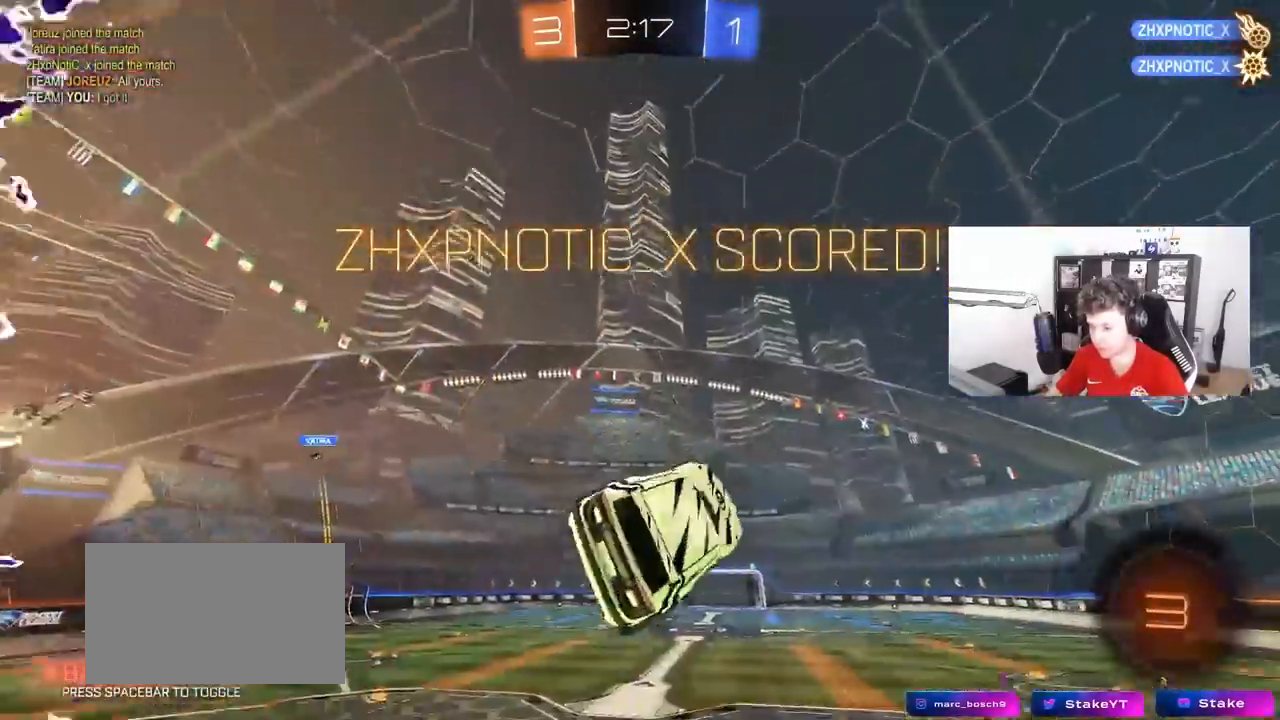
{"keys": ["d", "s"], "mouse": [], "mouse_move": "still", "events": [[17, "s", "up"], [67, "a", "up"], [67, "q", "up"], [167, "w", "down"], [217, "mouse_right", "down"], [300, "d", "down"], [350, "w", "up"], [400, "s", "down"], [450, "mouse_right", "up"]]}
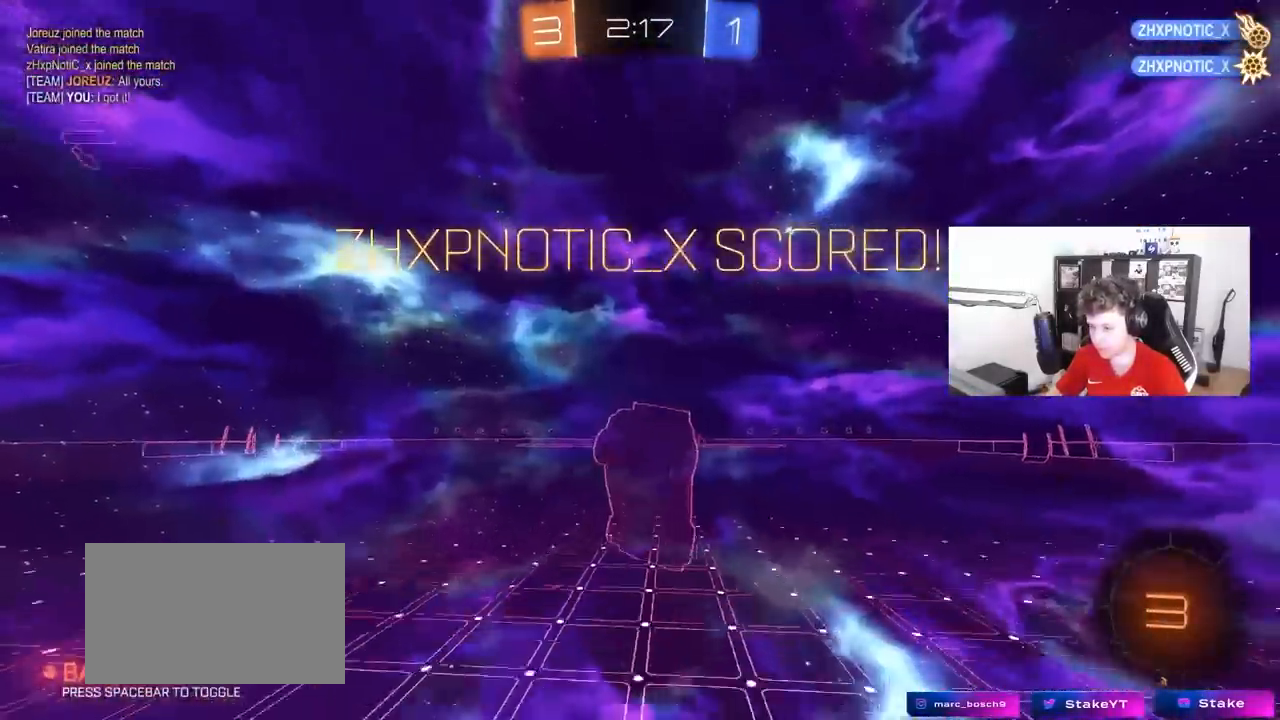
{"keys": ["d", "shift", "w"], "mouse": [], "mouse_move": "still", "events": [[183, "s", "up"], [183, "shift", "down"], [367, "w", "down"]]}
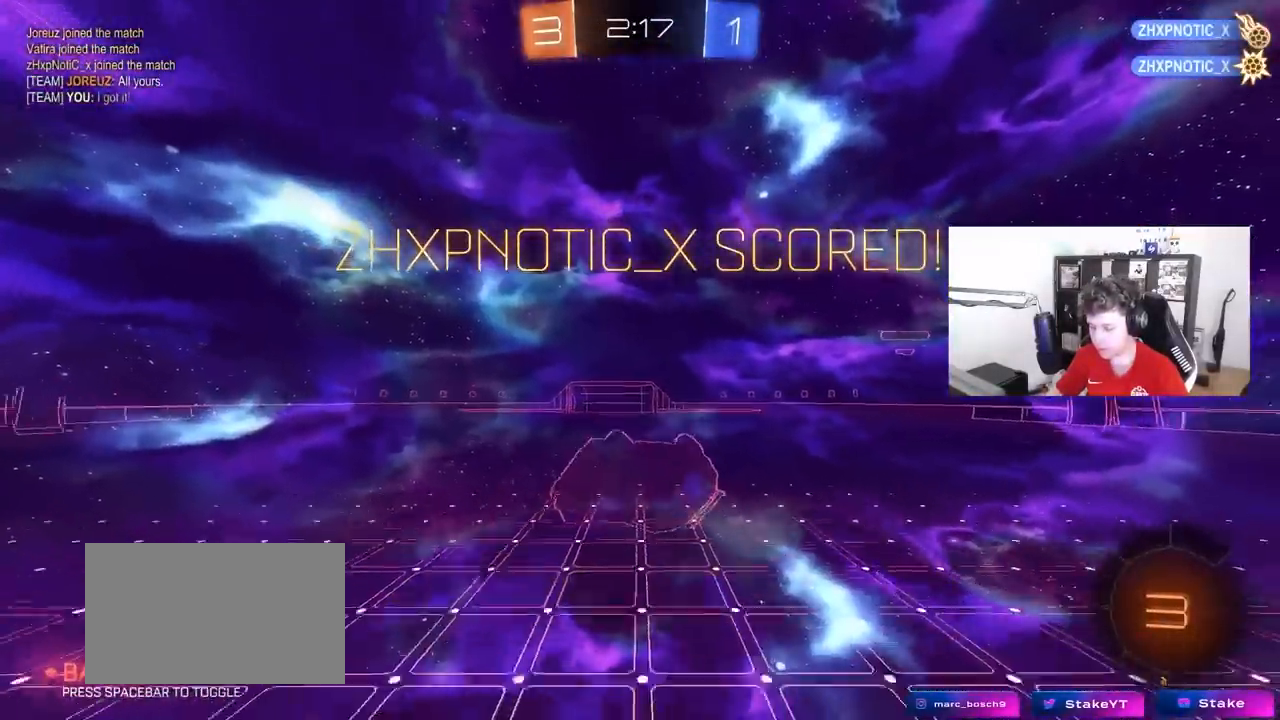
{"keys": ["d"], "mouse": [], "mouse_move": "still", "events": [[200, "shift", "up"], [200, "w", "up"]]}
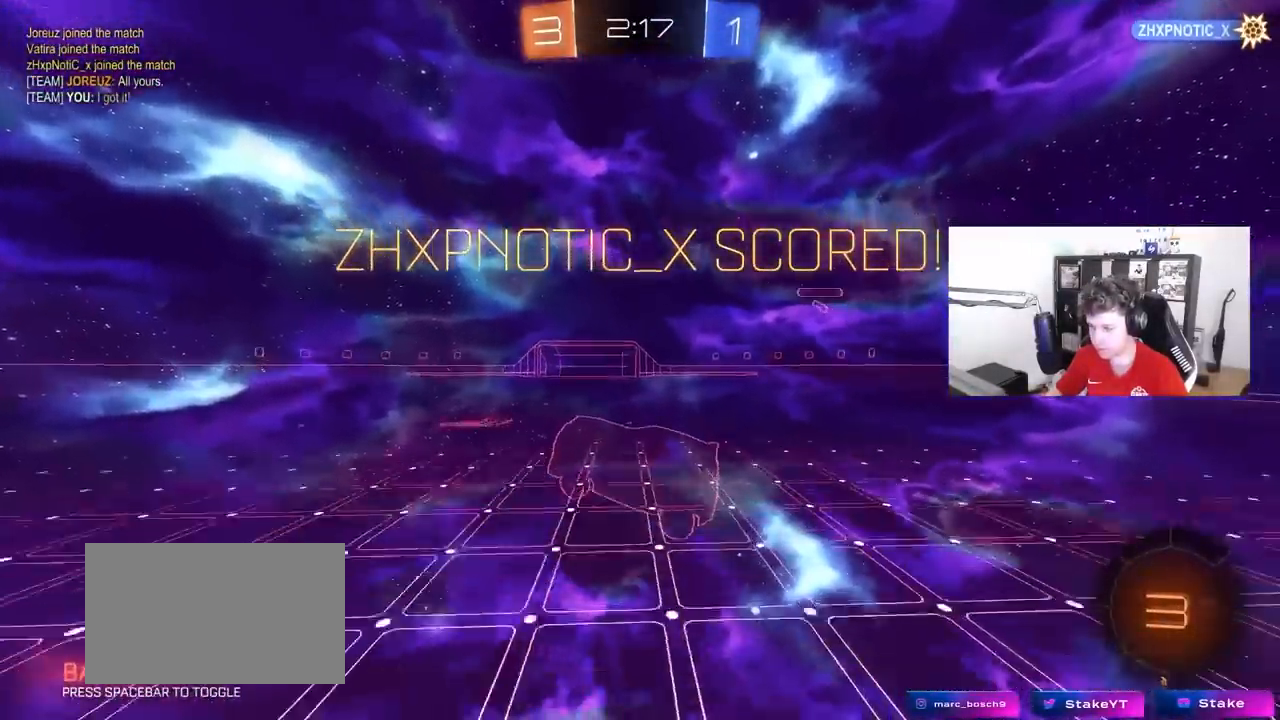
{"keys": [], "mouse": [], "mouse_move": "still", "events": [[67, "d", "up"]]}
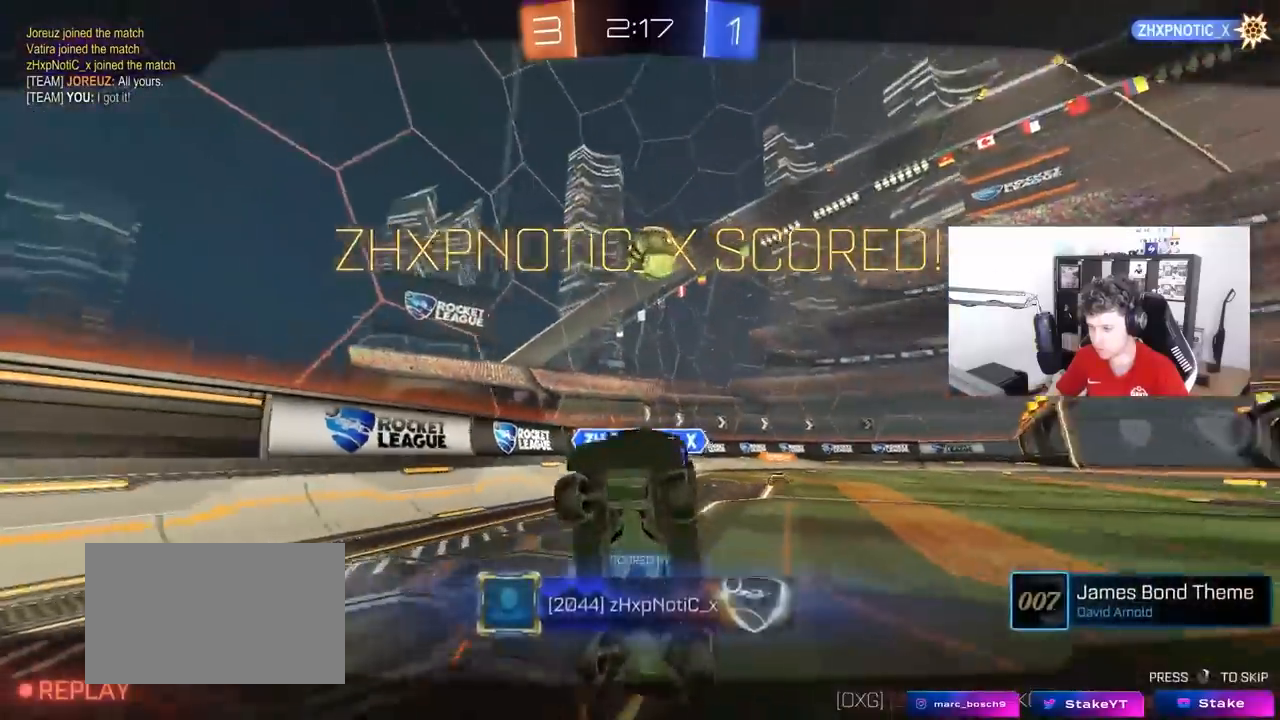
{"keys": [], "mouse": [], "mouse_move": "still", "events": []}
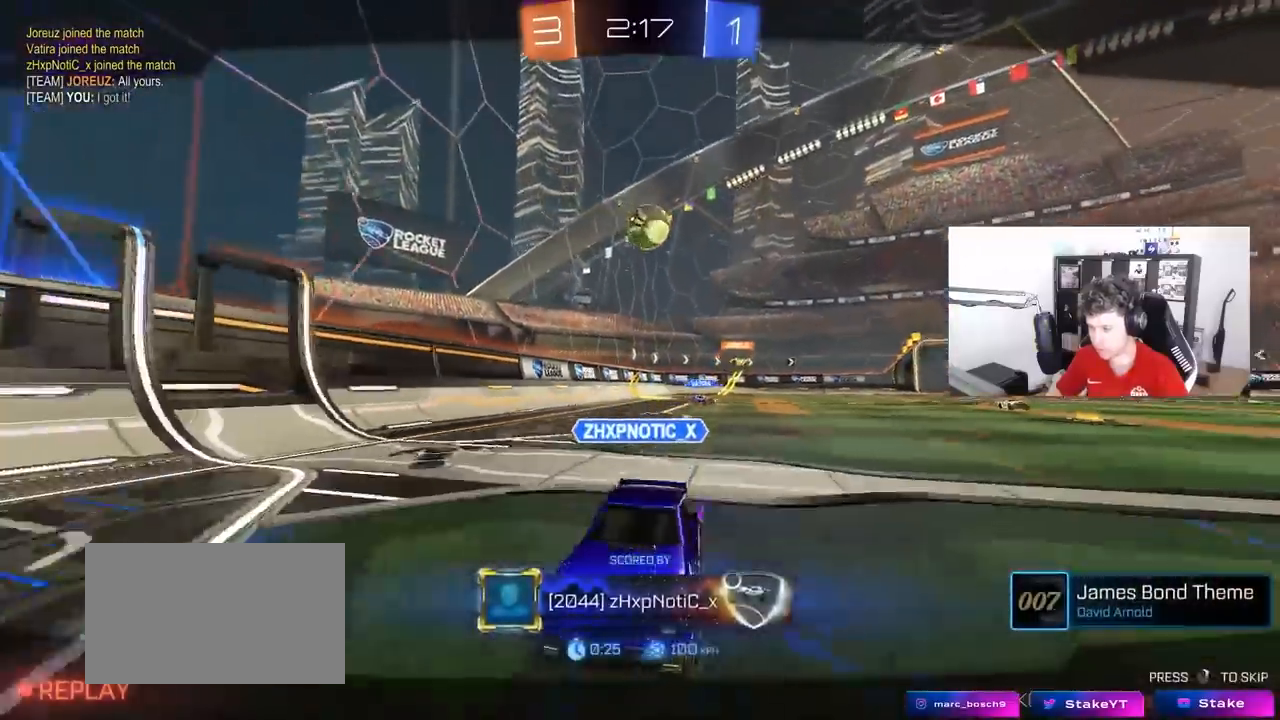
{"keys": [], "mouse": [], "mouse_move": "still", "events": []}
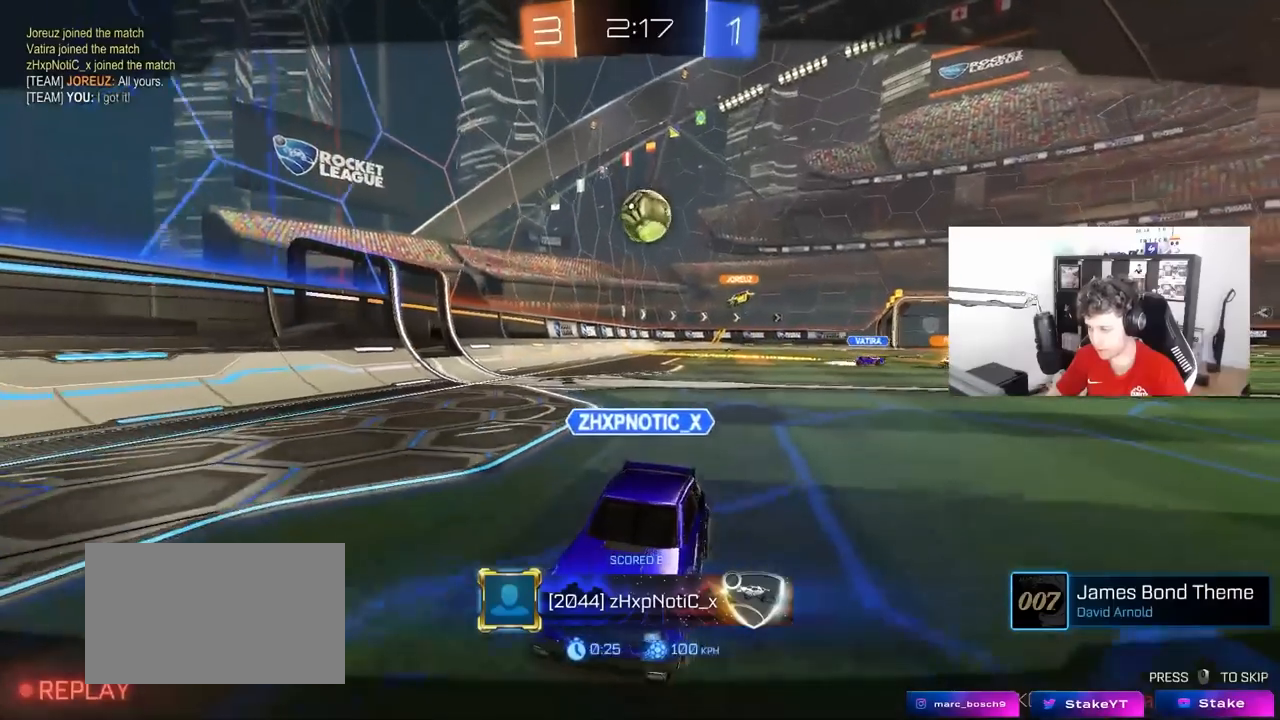
{"keys": [], "mouse": [], "mouse_move": "still", "events": []}
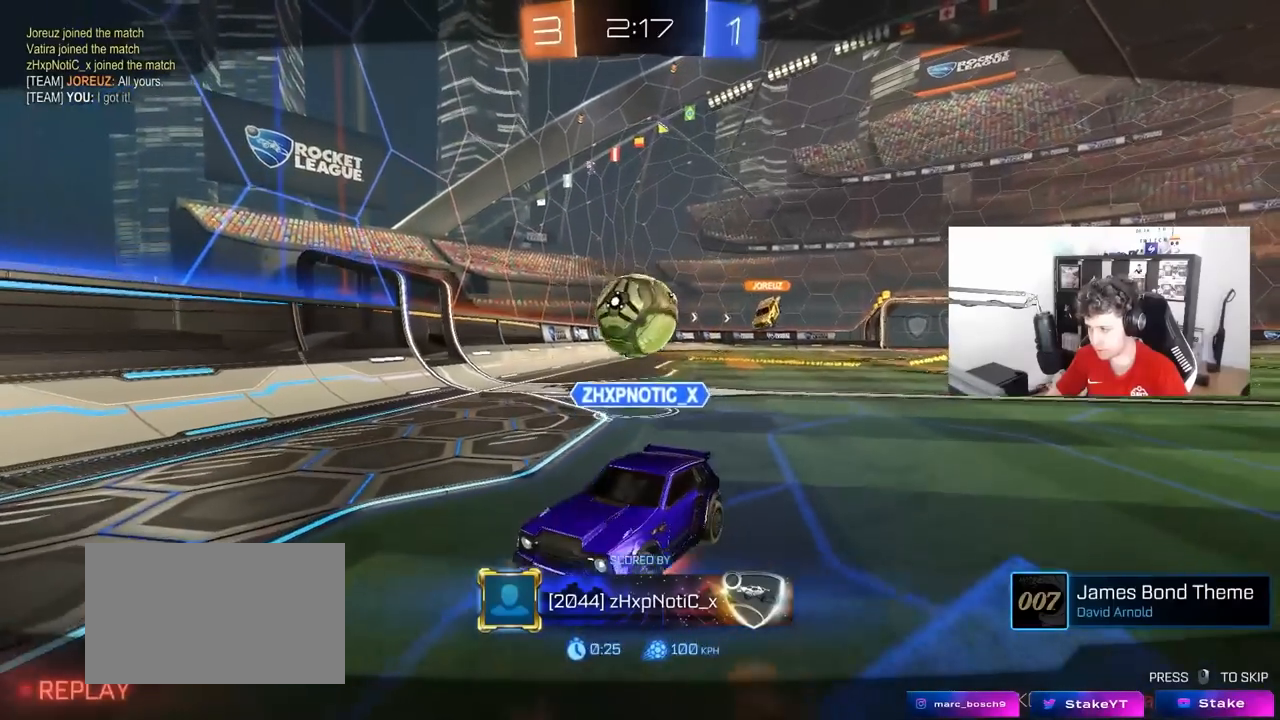
{"keys": [], "mouse": ["right"], "mouse_move": "still", "events": [[367, "mouse_right", "down"]]}
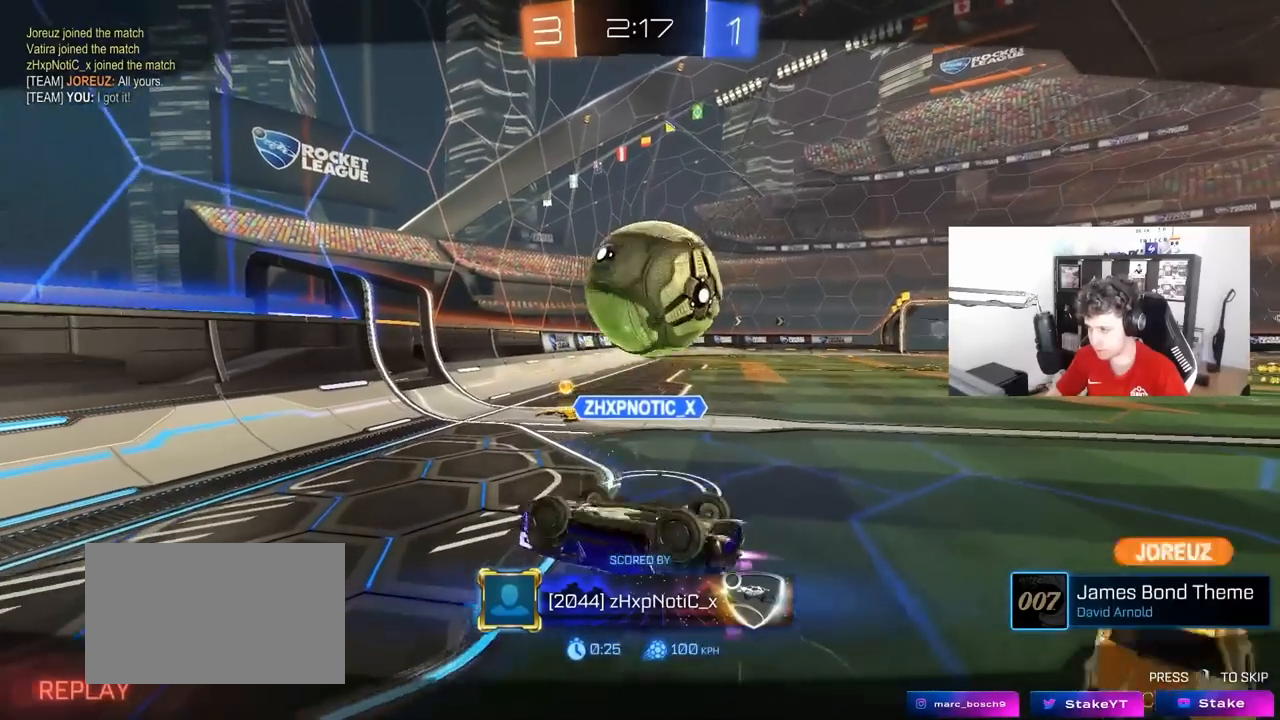
{"keys": [], "mouse": ["right"], "mouse_move": "still", "events": [[17, "mouse_right", "up"], [67, "mouse_right", "down"], [283, "mouse_right", "up"], [333, "mouse_right", "down"]]}
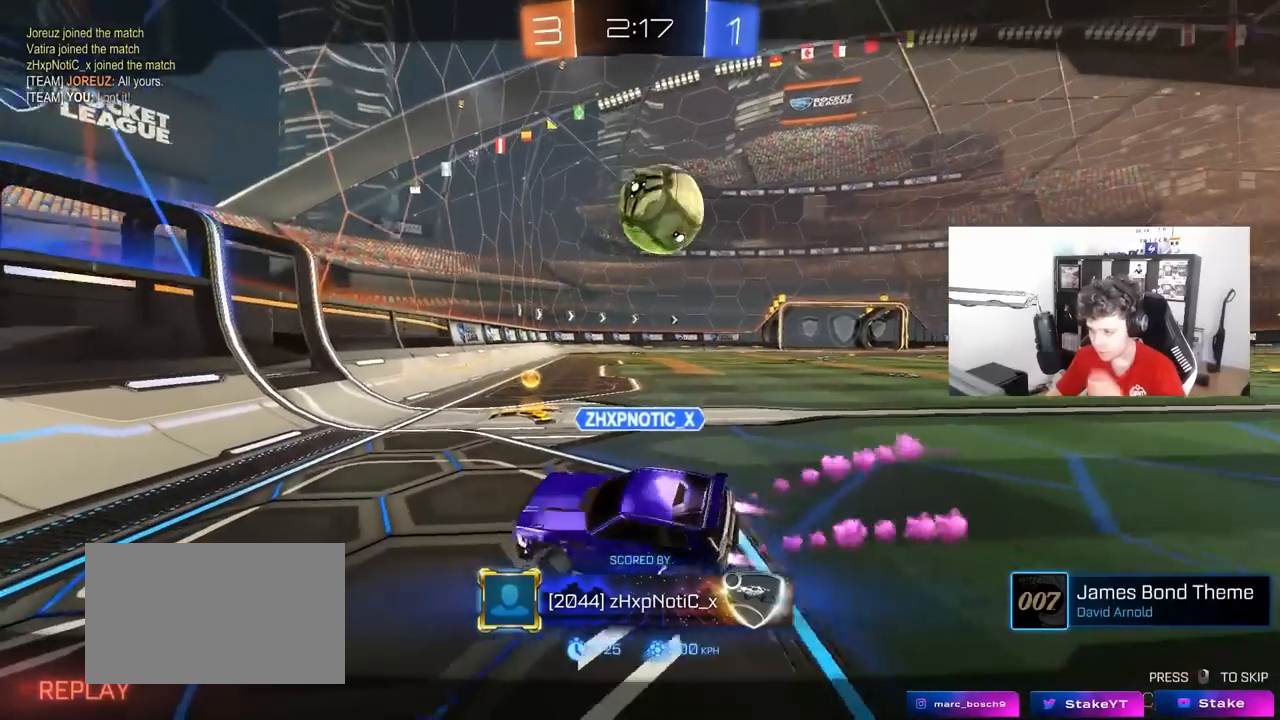
{"keys": [], "mouse": ["right"], "mouse_move": "still", "events": [[67, "mouse_right", "up"], [167, "mouse_right", "down"], [350, "mouse_right", "up"], [450, "mouse_right", "down"]]}
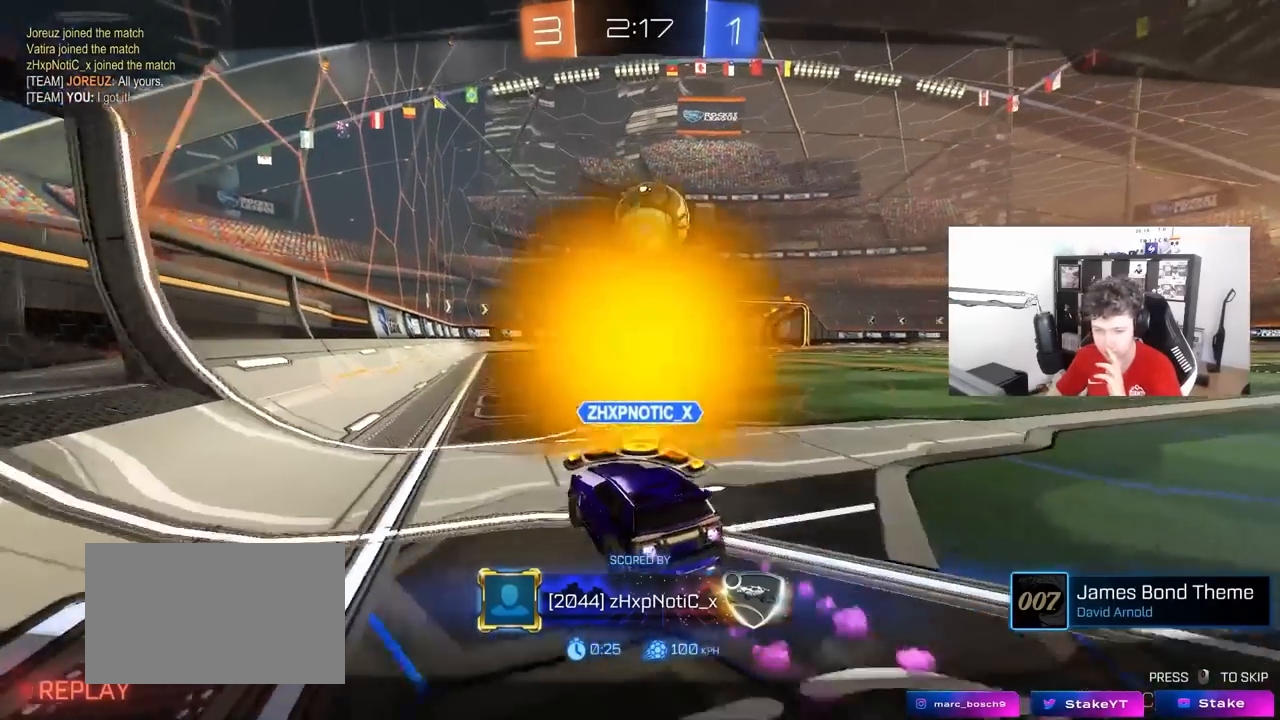
{"keys": [], "mouse": [], "mouse_move": "still", "events": [[133, "mouse_right", "up"], [233, "mouse_right", "down"], [467, "mouse_right", "up"]]}
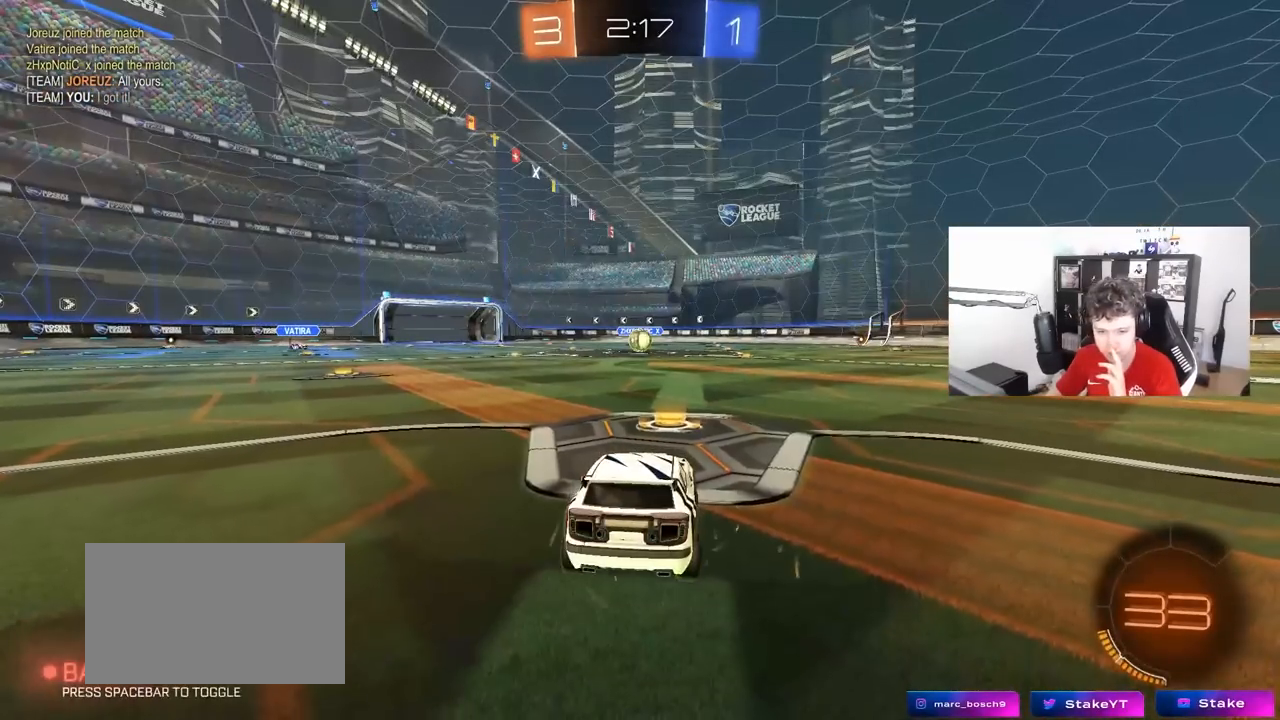
{"keys": [], "mouse": ["right"], "mouse_move": "still", "events": [[50, "mouse_right", "down"], [283, "mouse_right", "up"], [433, "mouse_right", "down"]]}
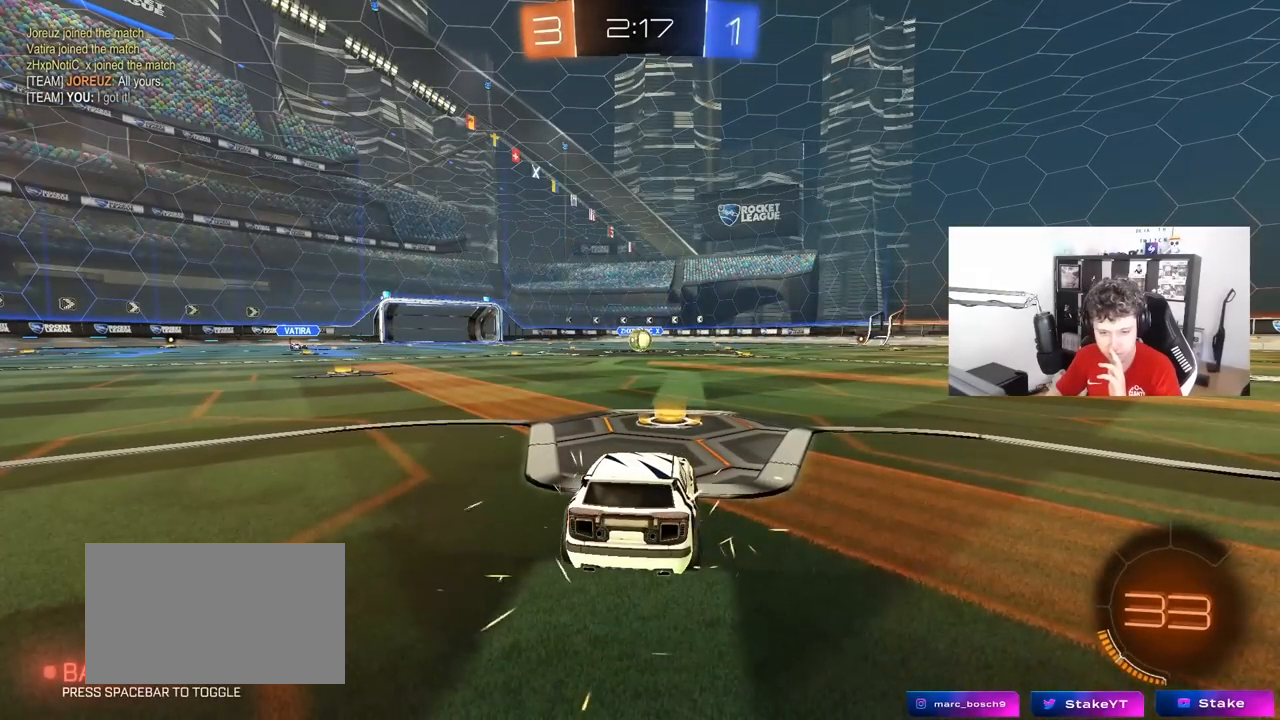
{"keys": [], "mouse": ["left"], "mouse_move": "still", "events": [[167, "mouse_right", "up"], [500, "mouse_left", "down"]]}
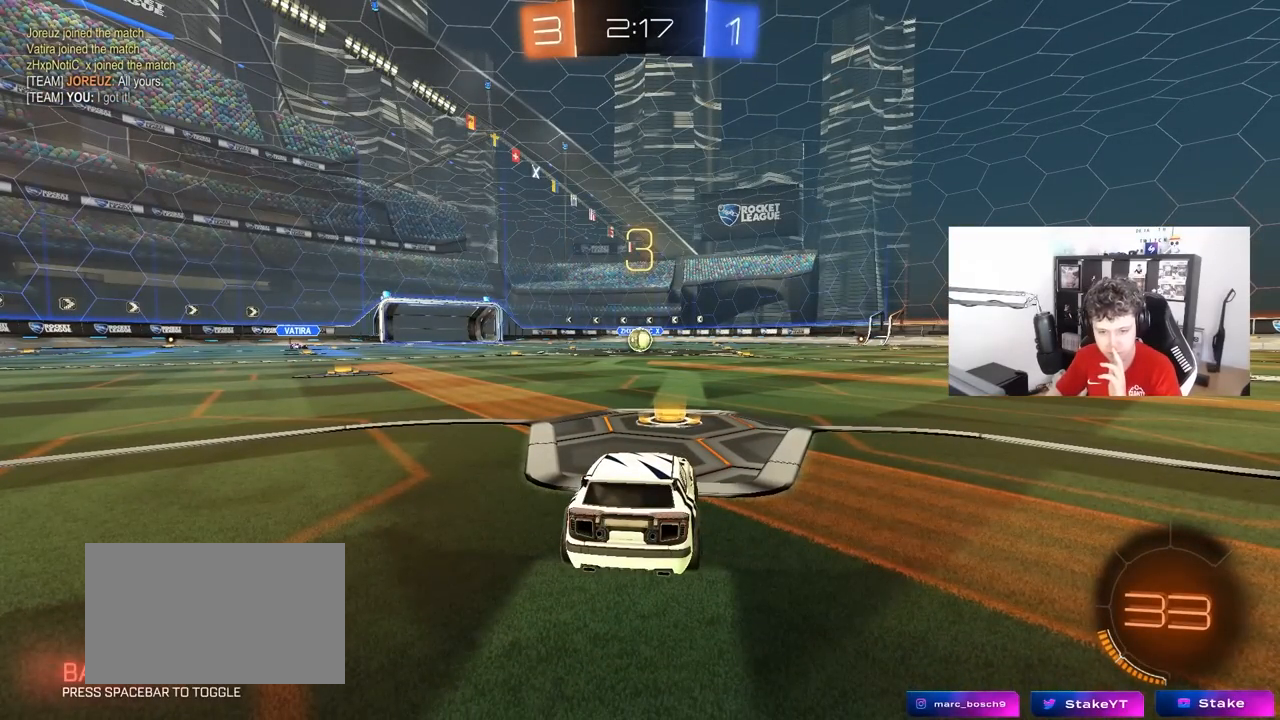
{"keys": [], "mouse": ["left"], "mouse_move": "still", "events": []}